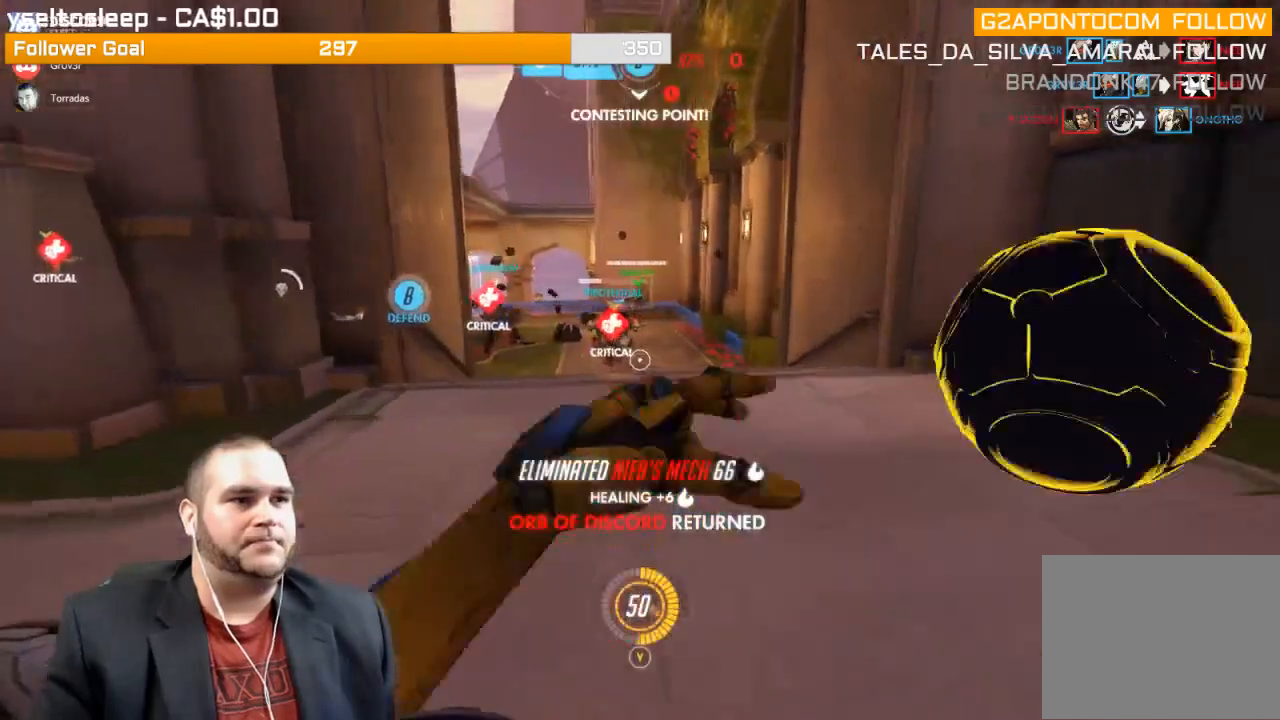
Gameplay with a controller (PlayStation layout); each line is a JSON object with the inputs held at the frame after it. "events" lists button and stick changes between this image and that frame as [ms after this image, input, new state], when the widget could be followed in between. Not read: L3.
{"buttons": [], "left_stick": "up", "right_stick": "center", "events": [[33, "R1", "up"], [183, "left_stick", "up-left"], [333, "left_stick", "up"]]}
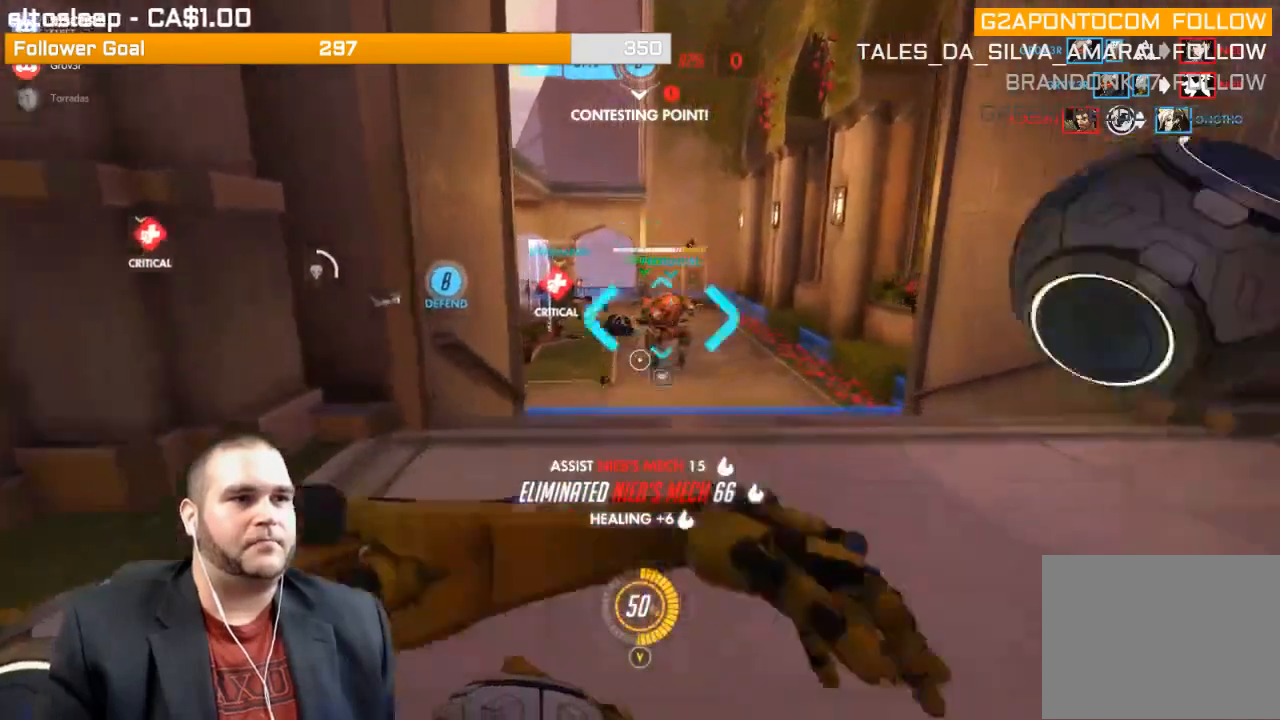
{"buttons": ["R2"], "left_stick": "up", "right_stick": "center", "events": [[250, "right_stick", "up-left"], [417, "right_stick", "center"], [483, "R2", "down"]]}
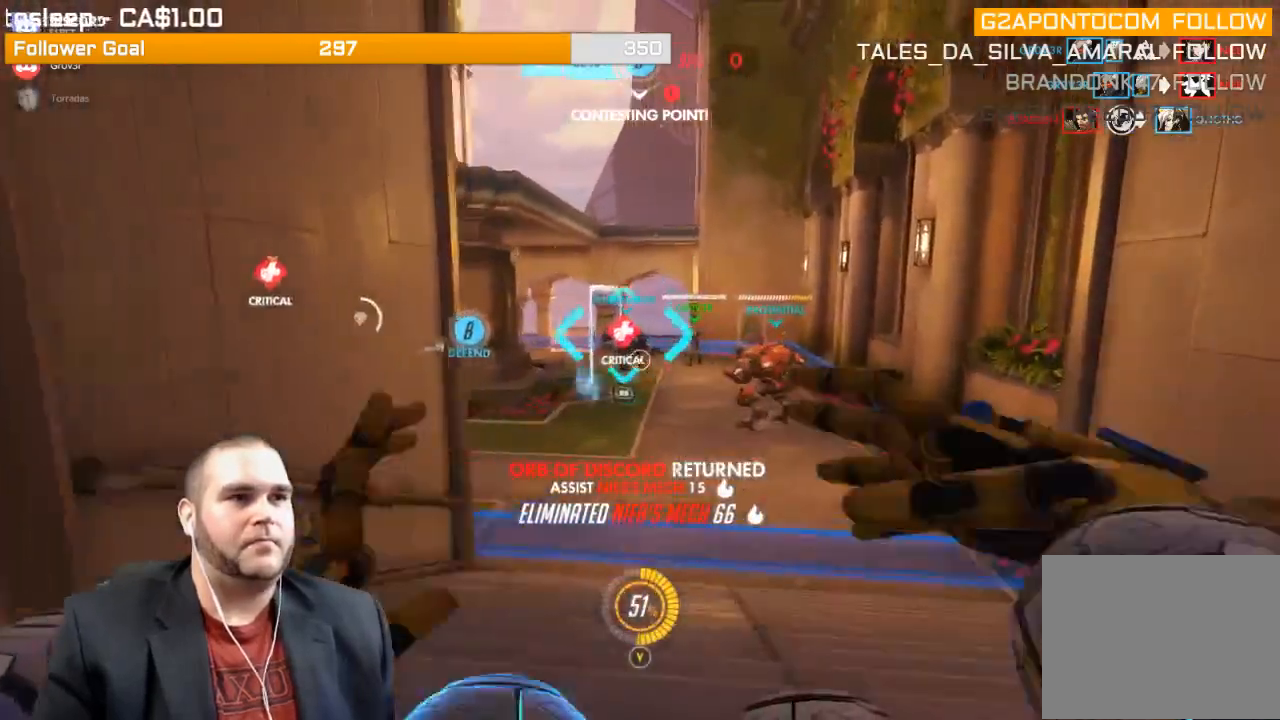
{"buttons": ["L1", "R2"], "left_stick": "up", "right_stick": "center", "events": [[200, "right_stick", "left"], [333, "L1", "down"], [367, "L1", "up"], [417, "right_stick", "center"], [450, "L1", "down"]]}
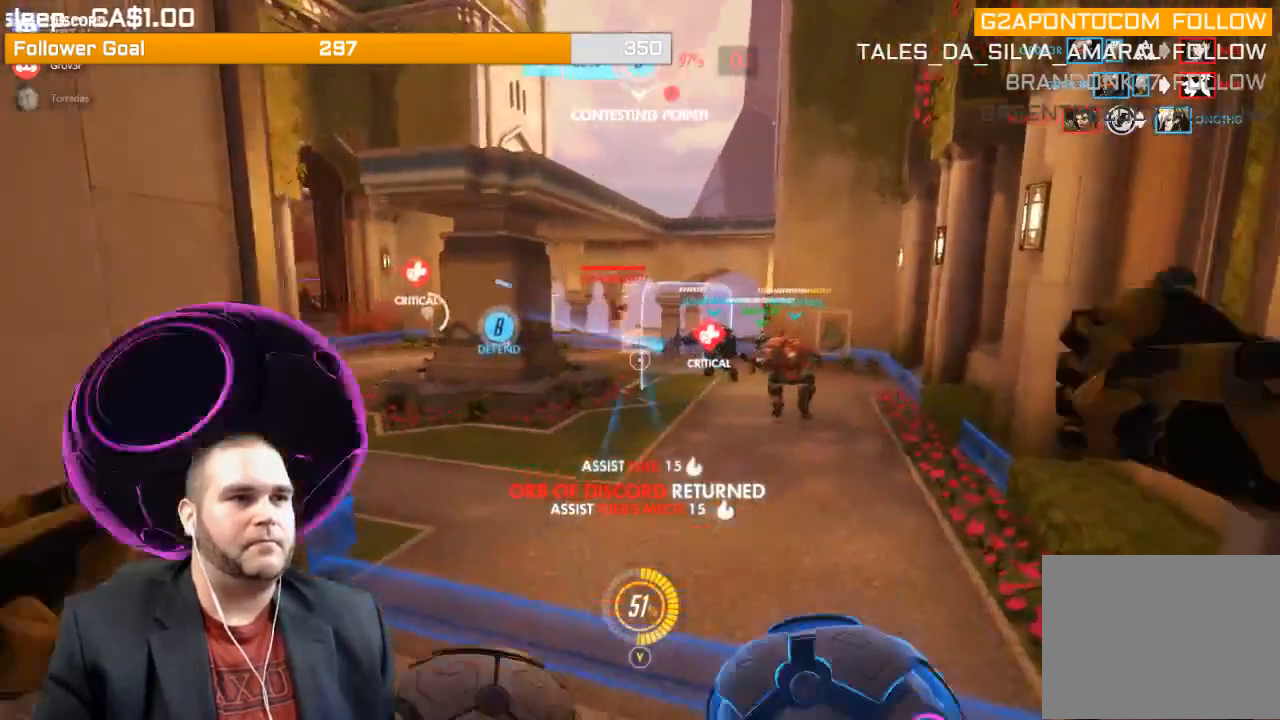
{"buttons": [], "left_stick": "up", "right_stick": "center", "events": [[50, "L1", "up"], [100, "L1", "down"], [217, "L1", "up"], [283, "R2", "up"], [367, "right_stick", "up-right"], [400, "R1", "down"], [433, "right_stick", "center"], [483, "R1", "up"]]}
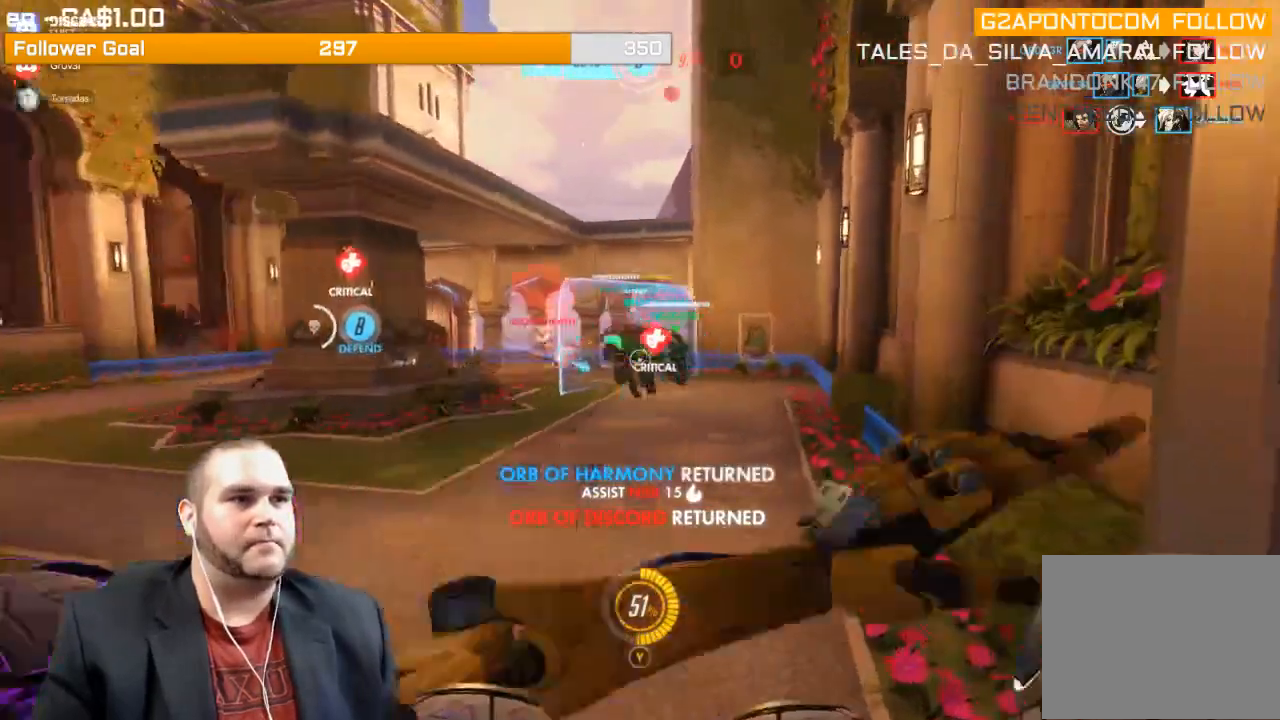
{"buttons": ["R2"], "left_stick": "up", "right_stick": "left", "events": [[17, "R1", "down"], [100, "R1", "up"], [200, "L1", "down"], [200, "R2", "down"], [200, "right_stick", "left"], [317, "L1", "up"], [400, "L1", "down"], [400, "right_stick", "center"], [483, "L1", "up"], [500, "right_stick", "left"]]}
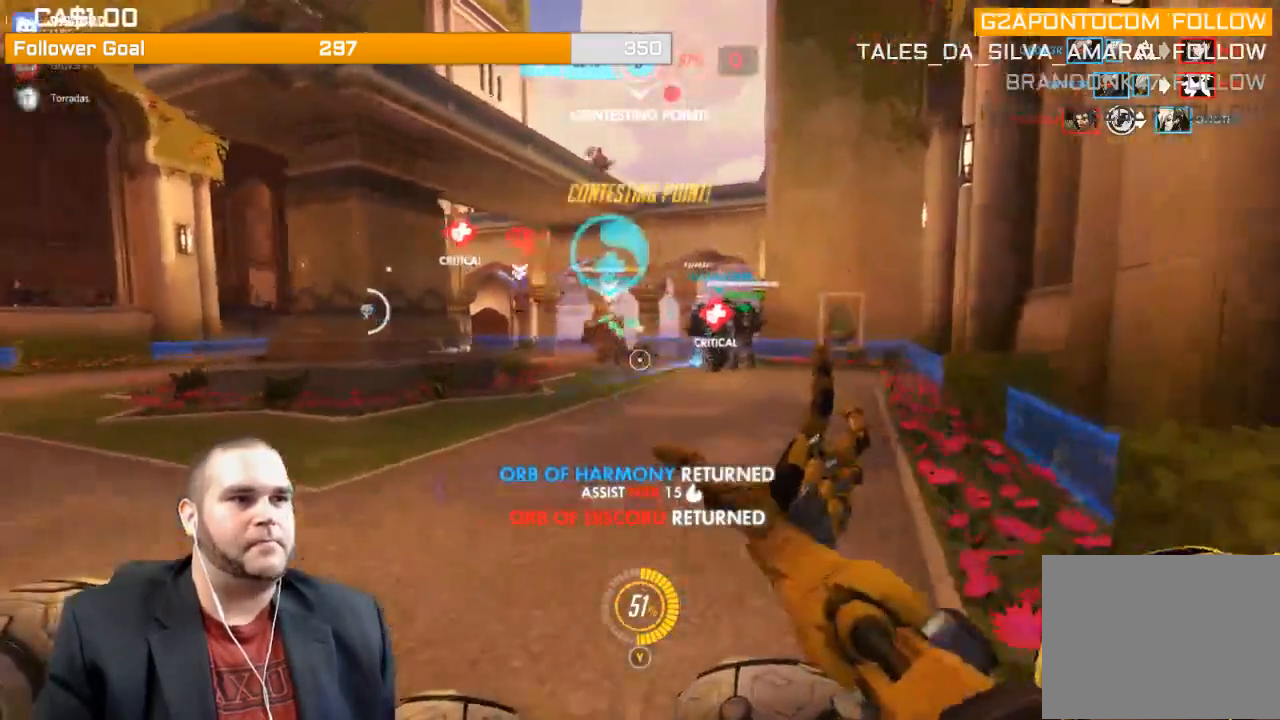
{"buttons": [], "left_stick": "up", "right_stick": "right", "events": [[50, "L1", "down"], [117, "L1", "up"], [200, "L1", "down"], [217, "right_stick", "center"], [283, "L1", "up"], [350, "R2", "up"], [350, "right_stick", "right"]]}
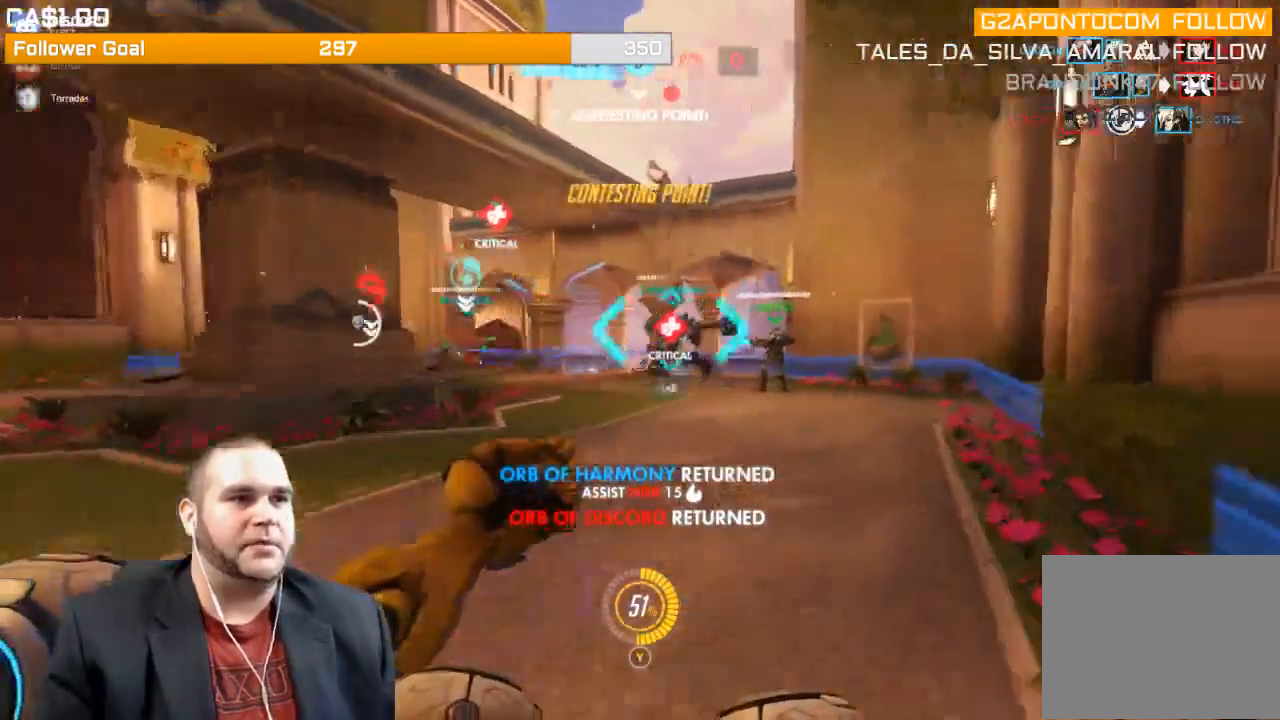
{"buttons": ["L1", "R2"], "left_stick": "down-left", "right_stick": "center", "events": [[33, "R1", "down"], [50, "right_stick", "center"], [117, "R1", "up"], [117, "right_stick", "left"], [150, "R1", "down"], [233, "R1", "up"], [267, "right_stick", "center"], [383, "R2", "down"], [450, "left_stick", "down"], [500, "L1", "down"], [500, "left_stick", "down-left"]]}
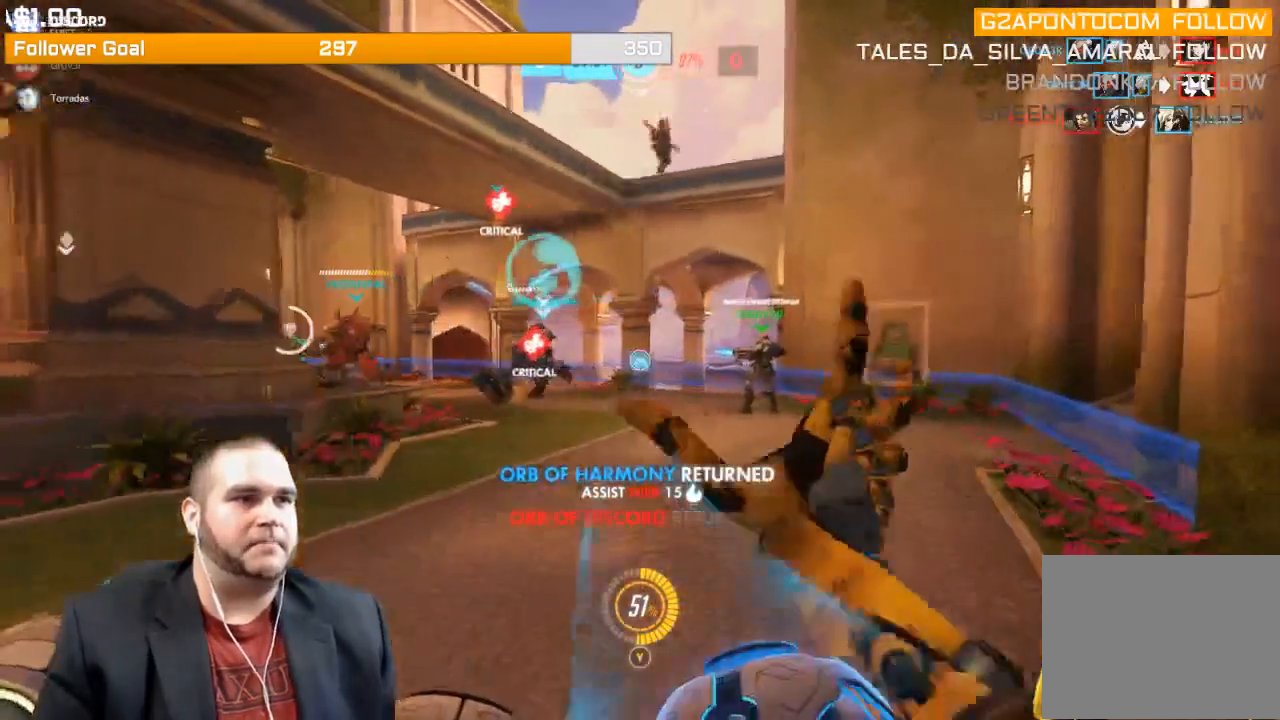
{"buttons": ["L1", "R2"], "left_stick": "down-left", "right_stick": "right", "events": [[50, "right_stick", "up-right"], [117, "L1", "up"], [150, "L1", "down"], [167, "right_stick", "up"], [267, "L1", "up"], [317, "right_stick", "up-right"], [333, "L1", "down"], [417, "L1", "up"], [433, "right_stick", "right"], [467, "L1", "down"]]}
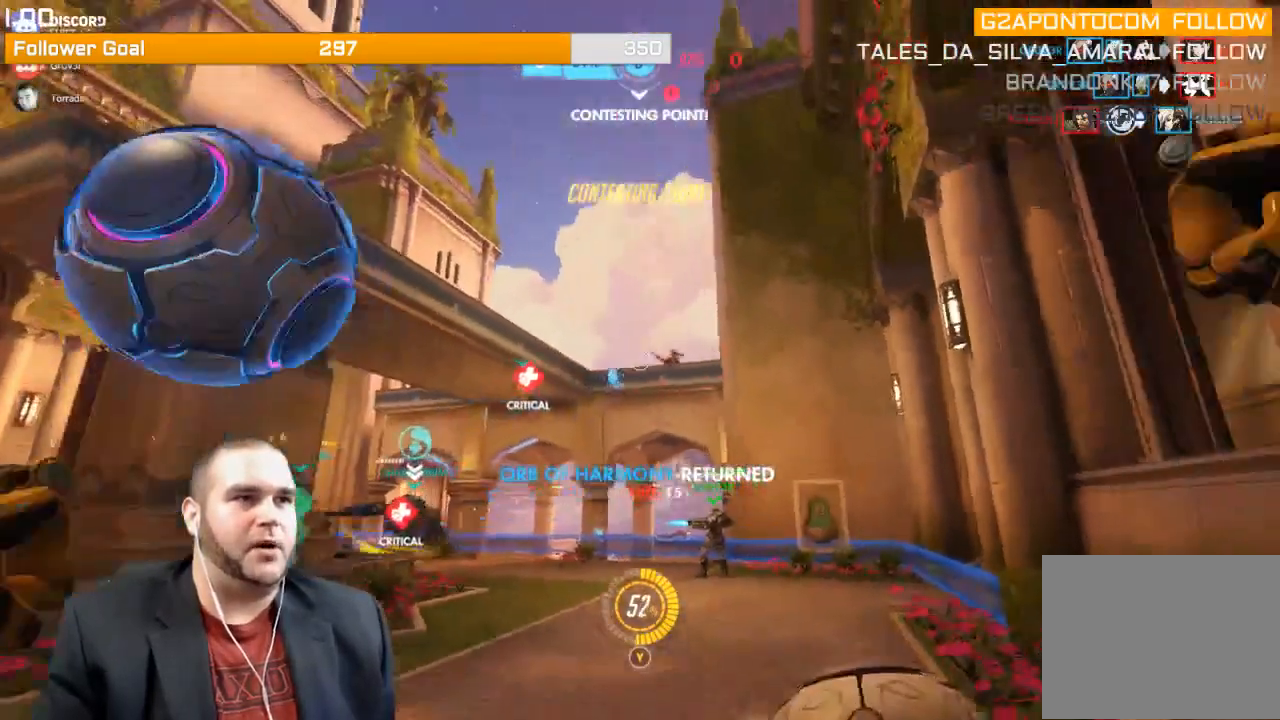
{"buttons": ["R2"], "left_stick": "down-left", "right_stick": "right", "events": [[217, "L1", "up"]]}
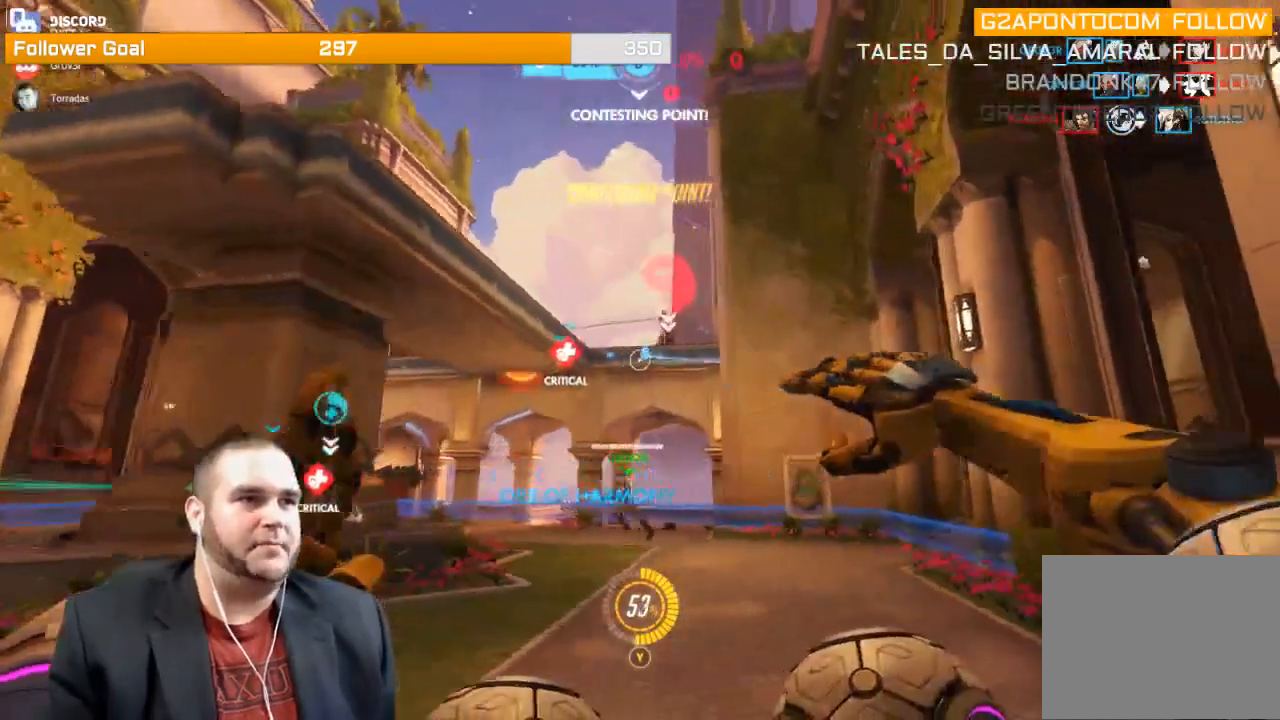
{"buttons": ["R2"], "left_stick": "left", "right_stick": "right", "events": [[383, "left_stick", "left"]]}
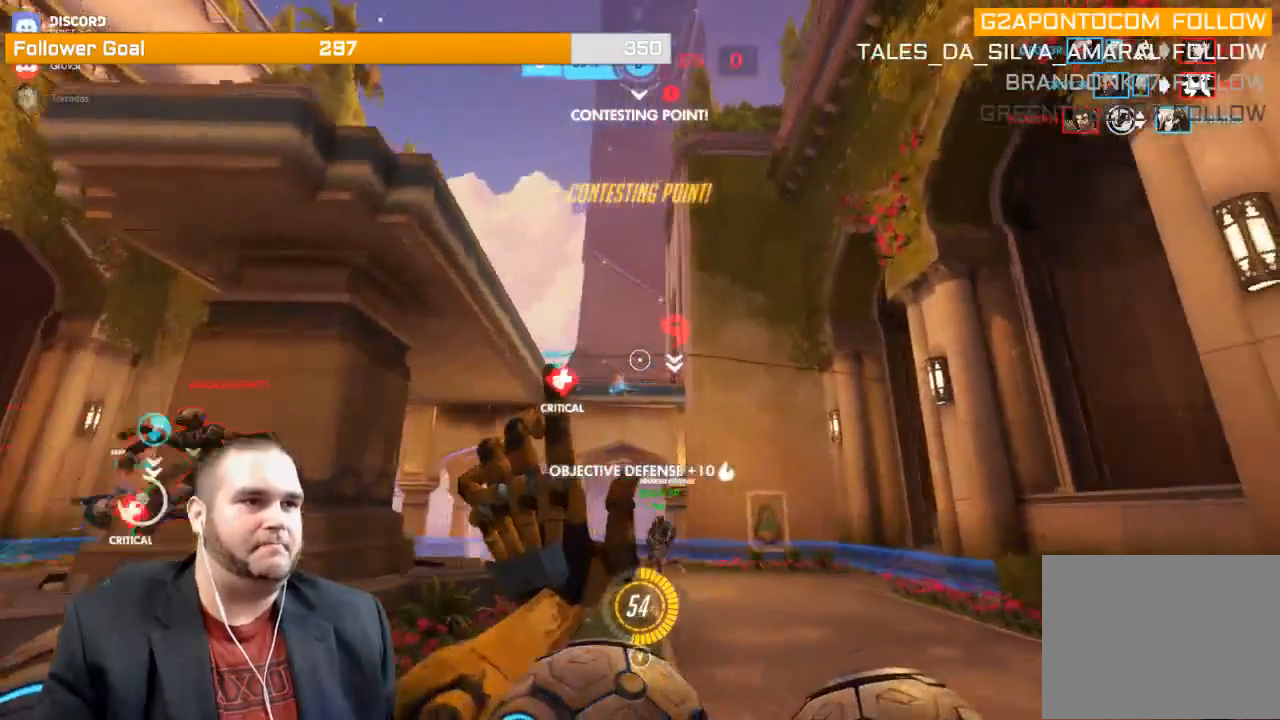
{"buttons": ["R2"], "left_stick": "up-left", "right_stick": "right", "events": [[133, "left_stick", "up-left"], [233, "right_stick", "center"], [400, "right_stick", "right"]]}
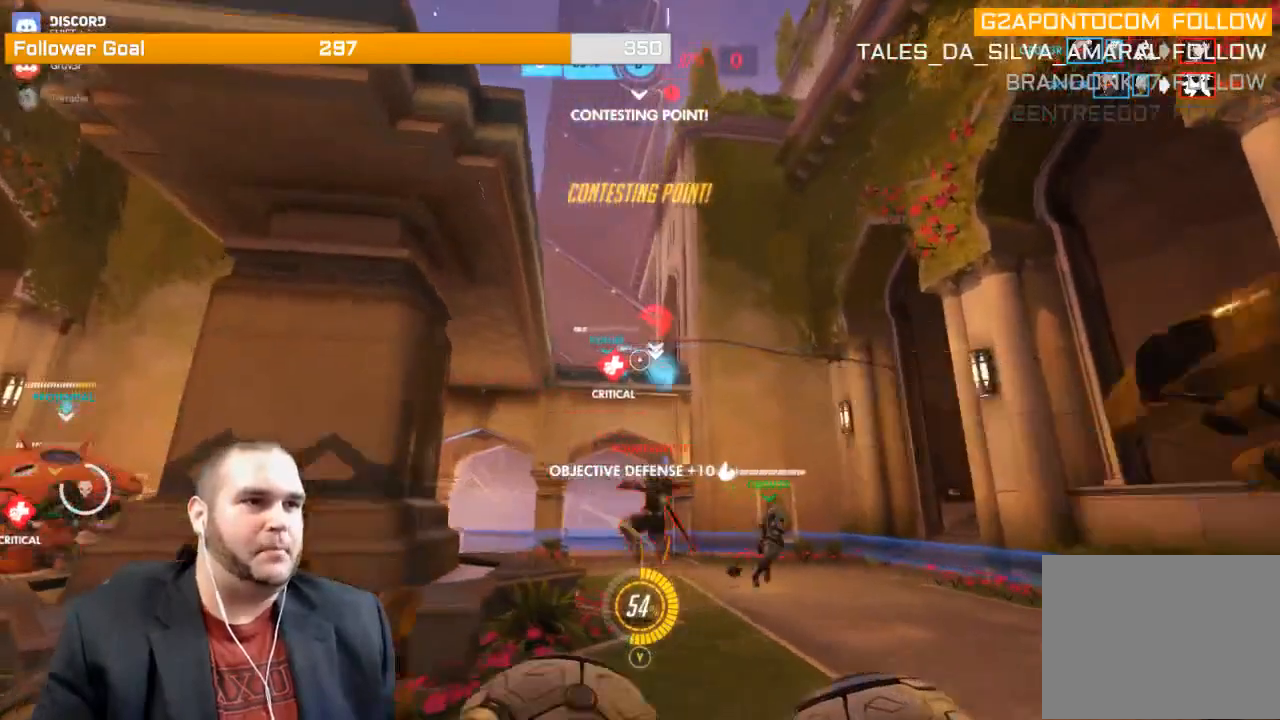
{"buttons": [], "left_stick": "right", "right_stick": "center", "events": [[17, "right_stick", "center"], [100, "left_stick", "center"], [117, "R2", "up"], [167, "R1", "down"], [167, "left_stick", "up-right"], [233, "left_stick", "right"], [267, "R1", "up"], [317, "R1", "down"], [400, "R1", "up"]]}
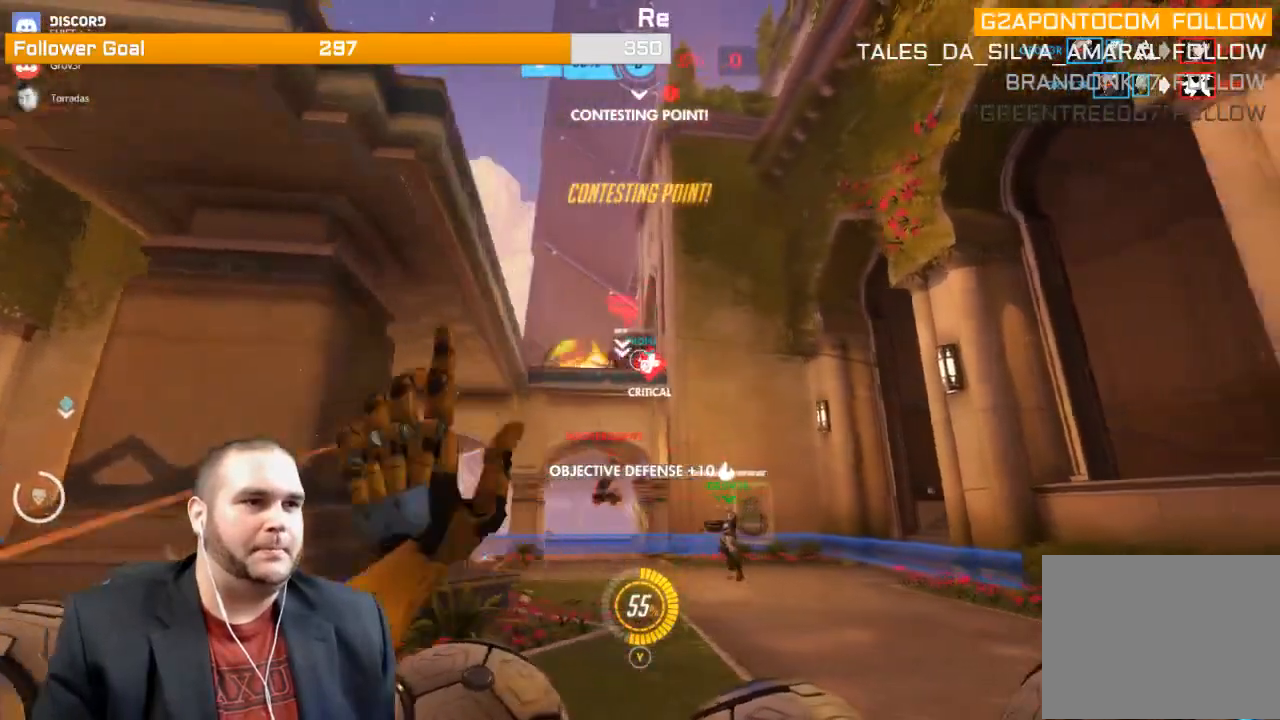
{"buttons": ["R2"], "left_stick": "down-right", "right_stick": "center", "events": [[183, "R1", "down"], [183, "right_stick", "up-left"], [200, "left_stick", "down-right"], [233, "R1", "up"], [267, "right_stick", "down-left"], [400, "right_stick", "center"], [417, "R2", "down"]]}
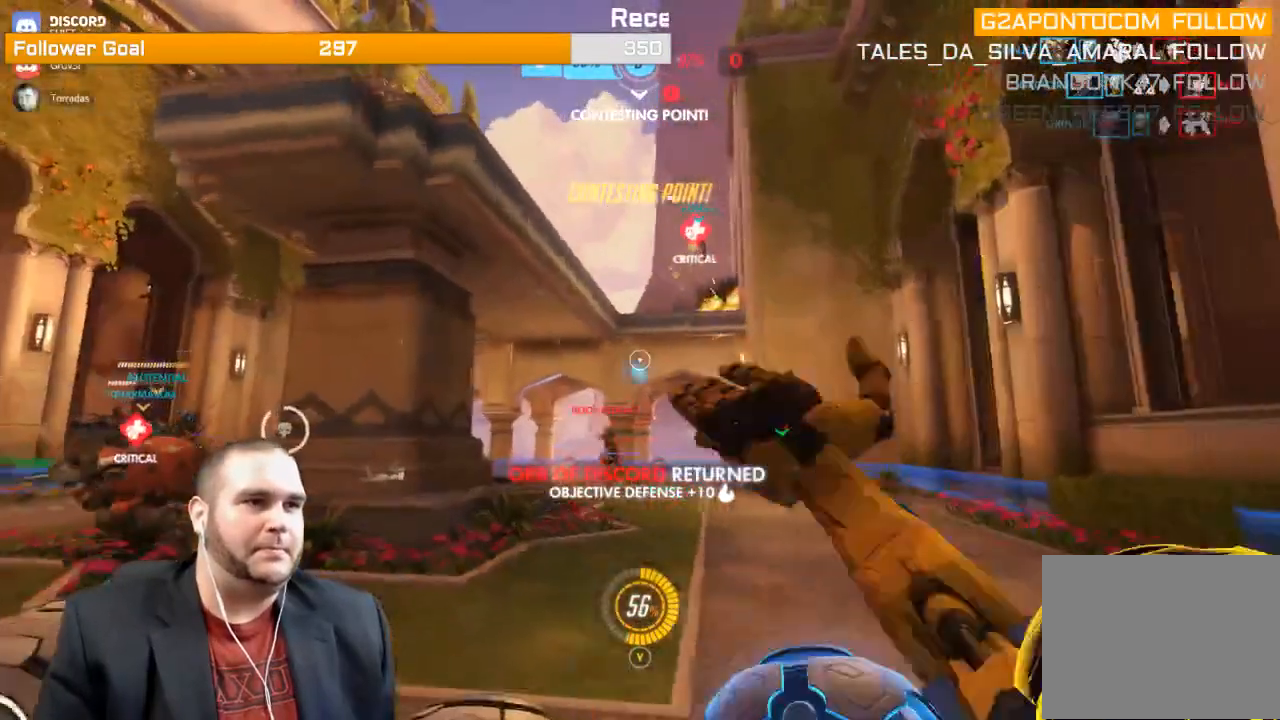
{"buttons": ["R2"], "left_stick": "up-right", "right_stick": "left", "events": [[117, "right_stick", "down-left"], [350, "left_stick", "up-right"], [383, "L1", "down"], [383, "right_stick", "left"], [450, "L1", "up"]]}
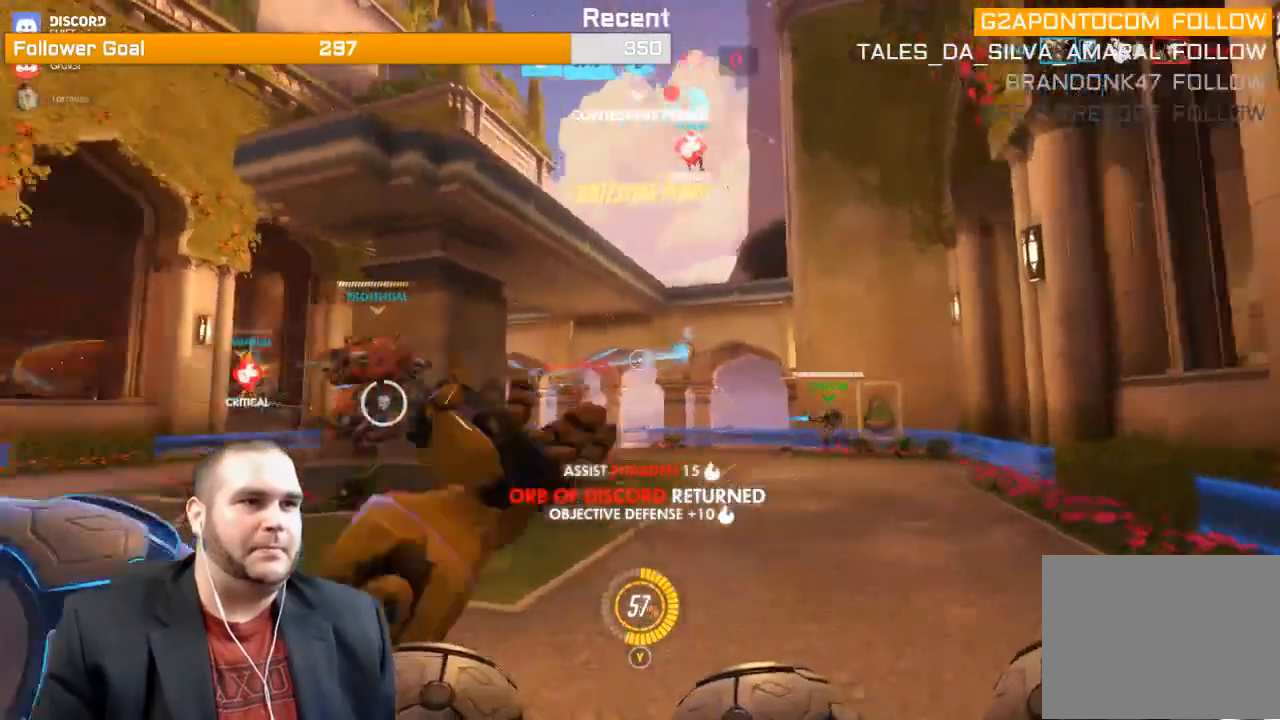
{"buttons": ["R2"], "left_stick": "up-right", "right_stick": "left", "events": [[33, "L1", "down"], [67, "right_stick", "center"], [100, "L1", "up"], [200, "L1", "down"], [233, "right_stick", "left"], [267, "L1", "up"], [300, "L1", "down"], [417, "L1", "up"]]}
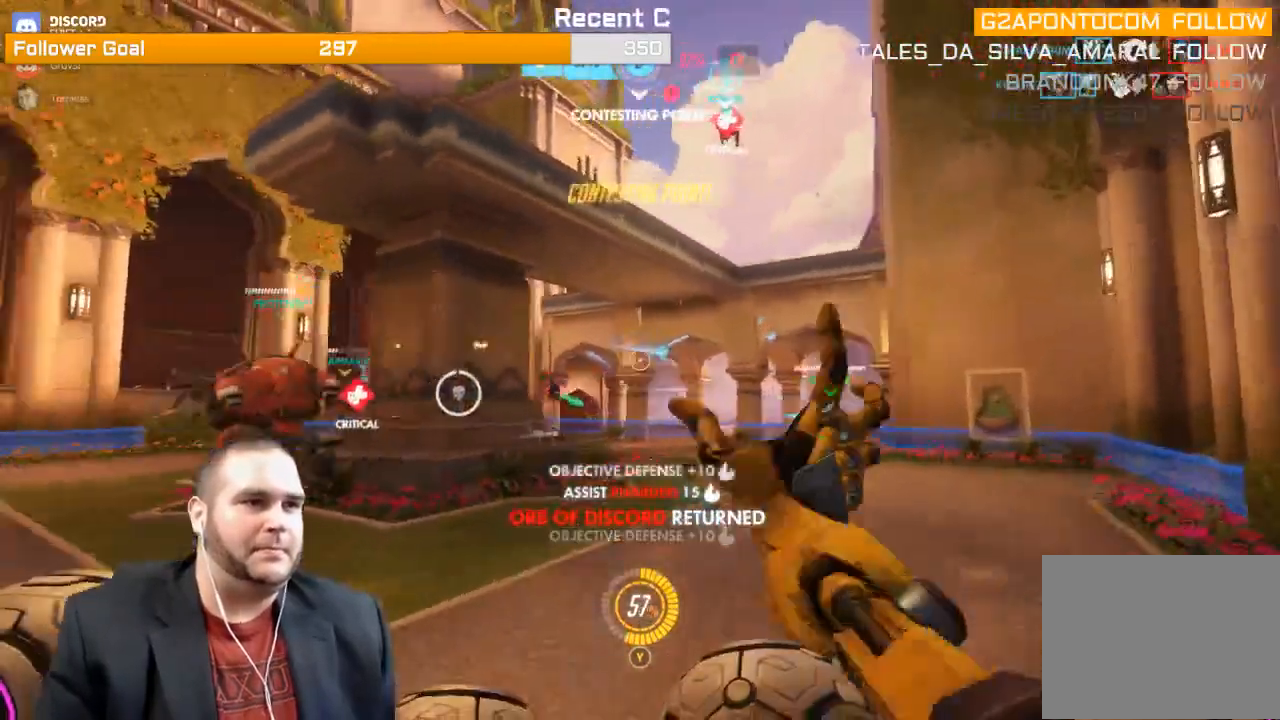
{"buttons": ["R2"], "left_stick": "up-right", "right_stick": "center", "events": [[17, "right_stick", "center"], [183, "right_stick", "down-left"], [400, "right_stick", "center"]]}
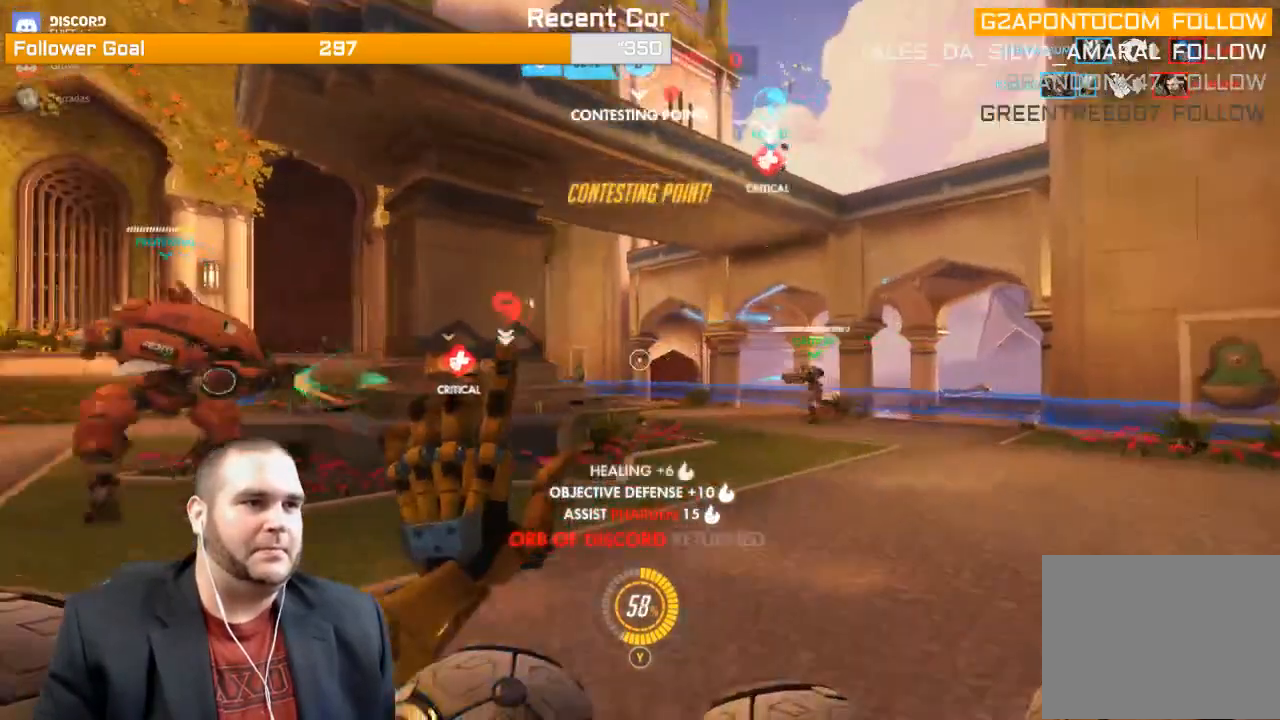
{"buttons": ["R2"], "left_stick": "left", "right_stick": "center", "events": [[17, "right_stick", "left"], [133, "right_stick", "center"], [250, "right_stick", "left"], [400, "left_stick", "up-left"], [483, "left_stick", "left"], [500, "right_stick", "center"]]}
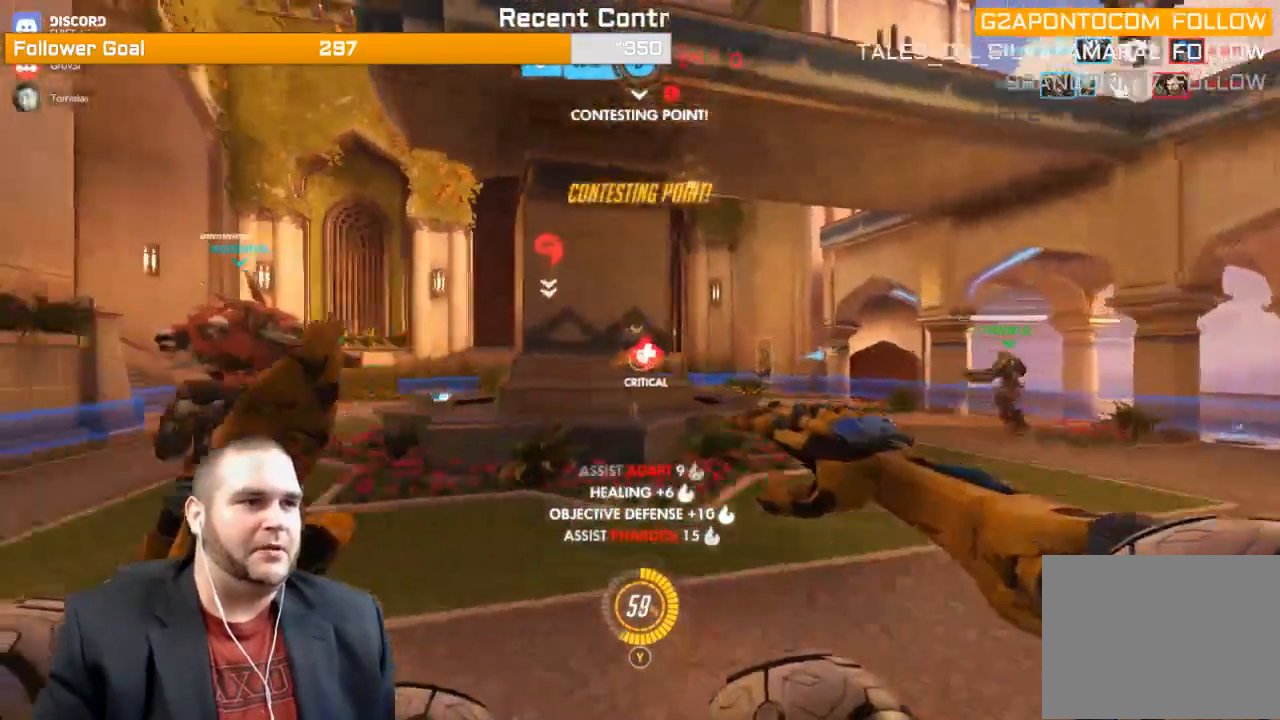
{"buttons": ["R2"], "left_stick": "up-left", "right_stick": "center", "events": [[150, "right_stick", "left"], [300, "right_stick", "center"], [367, "left_stick", "up-left"]]}
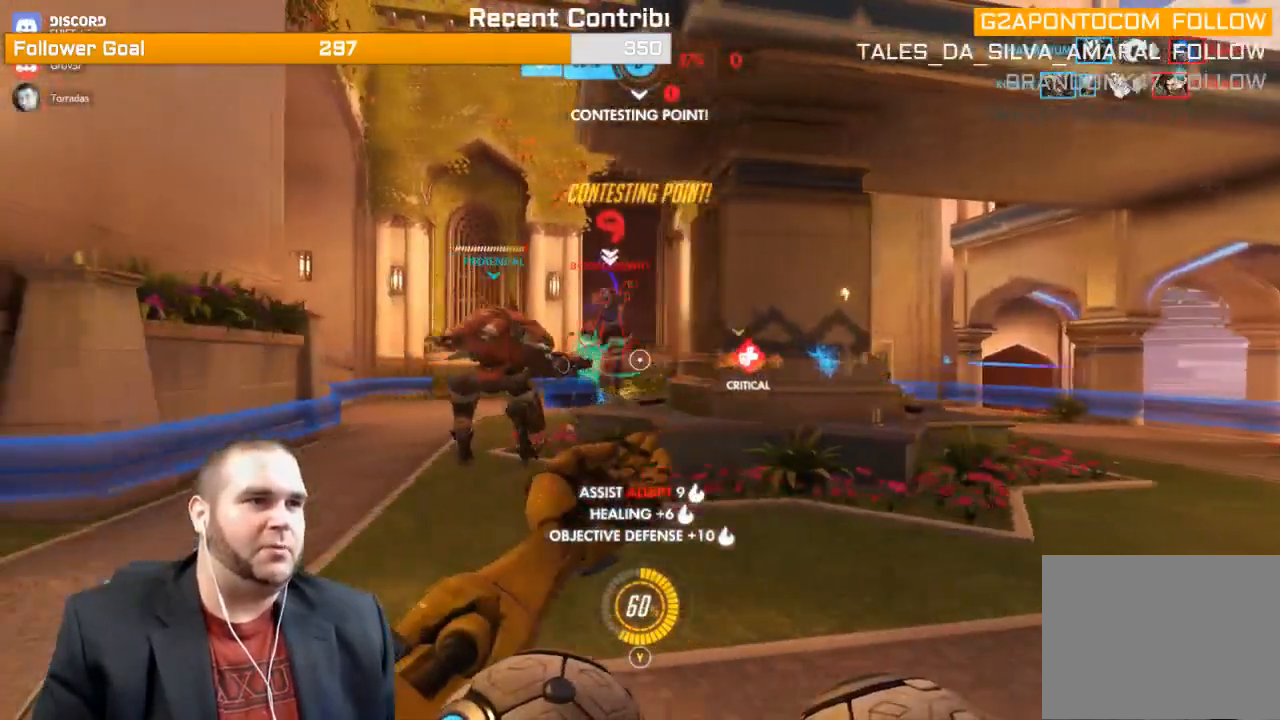
{"buttons": ["R2"], "left_stick": "right", "right_stick": "left", "events": [[17, "right_stick", "left"], [150, "left_stick", "up-right"], [150, "right_stick", "up-left"], [267, "right_stick", "center"], [367, "left_stick", "right"], [400, "right_stick", "left"]]}
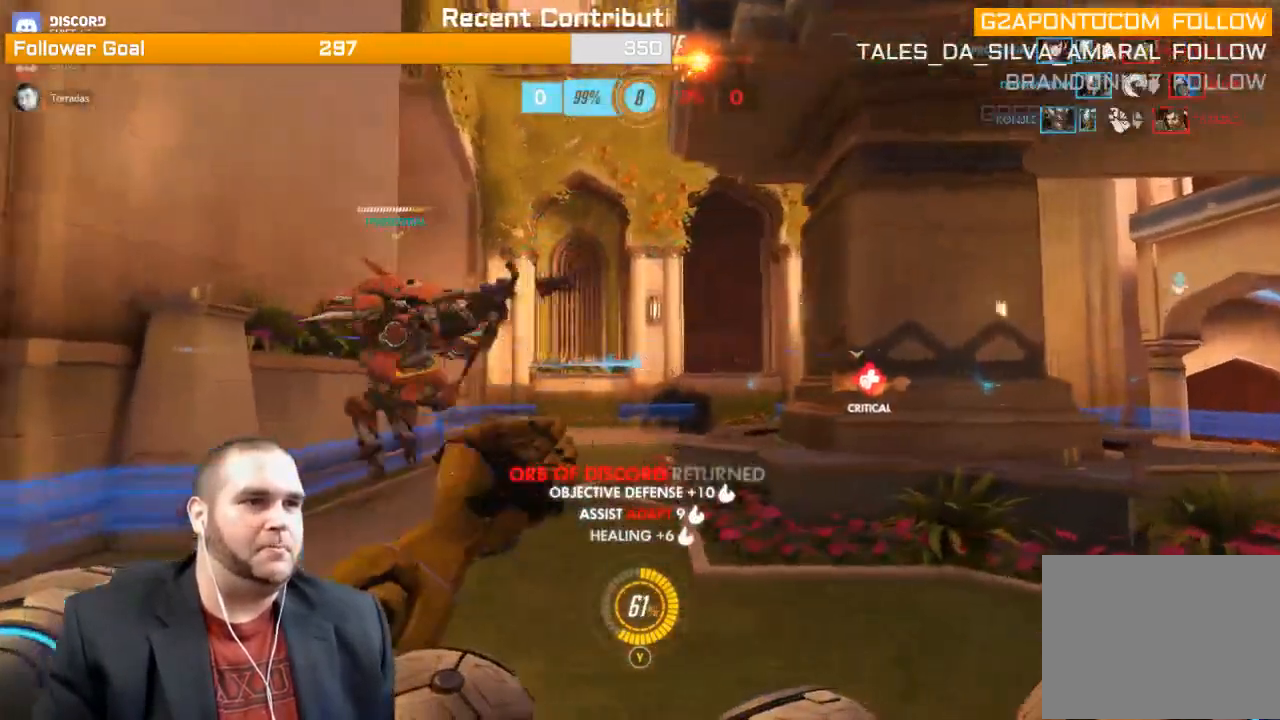
{"buttons": ["R2"], "left_stick": "right", "right_stick": "right", "events": [[267, "right_stick", "right"]]}
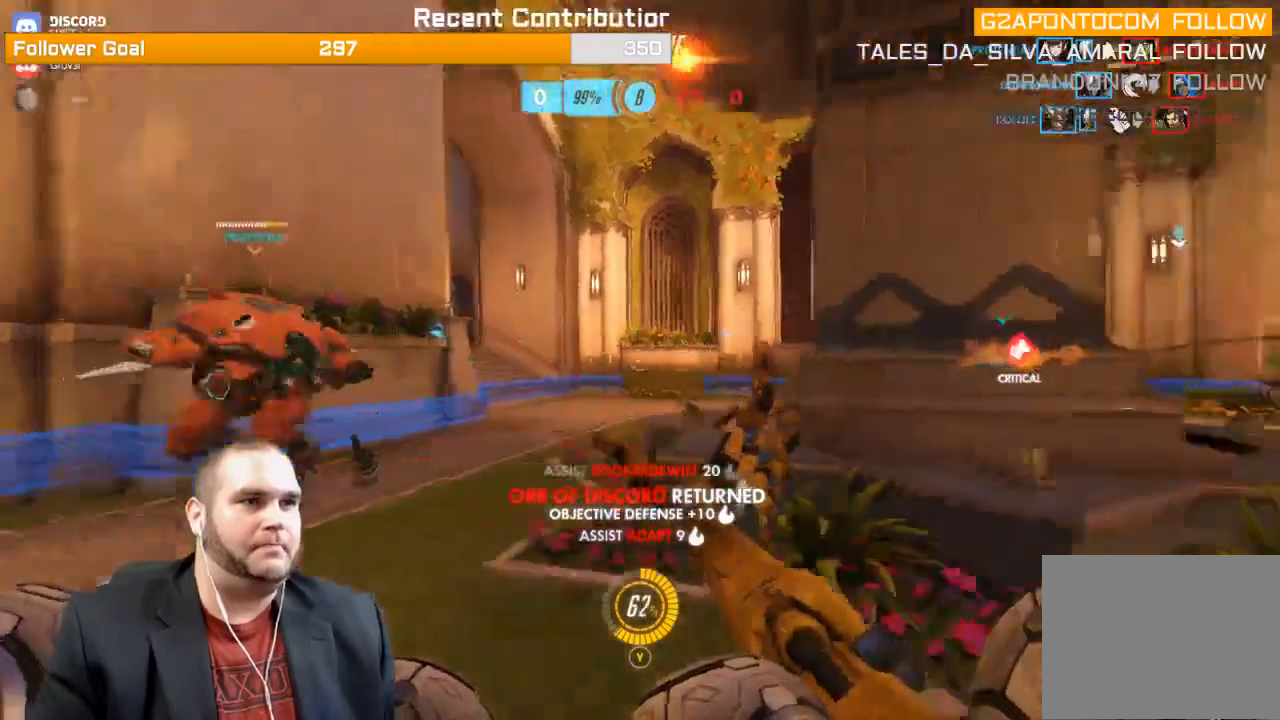
{"buttons": [], "left_stick": "up-right", "right_stick": "center", "events": [[33, "R2", "up"], [100, "right_stick", "center"], [217, "R1", "down"], [333, "R1", "up"], [367, "right_stick", "right"], [417, "R1", "down"], [467, "left_stick", "up-right"], [467, "right_stick", "center"], [483, "R1", "up"]]}
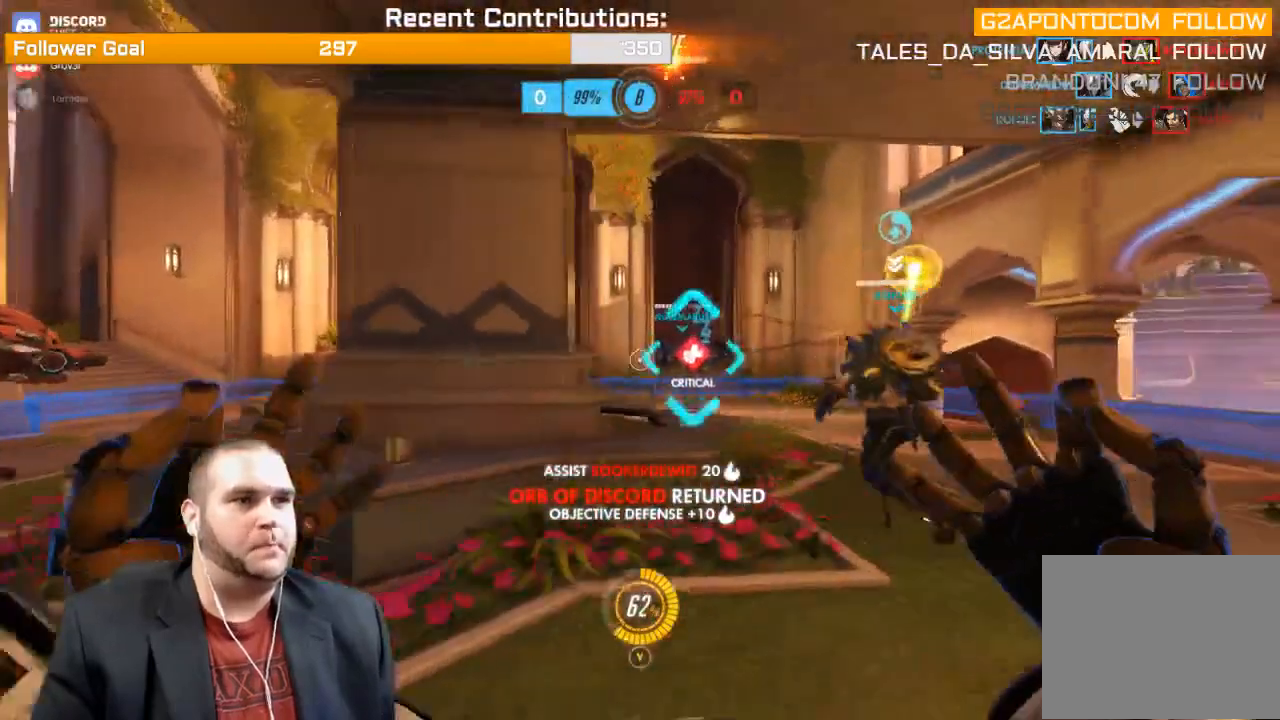
{"buttons": [], "left_stick": "up-right", "right_stick": "center", "events": [[33, "R1", "down"], [100, "R1", "up"], [183, "R1", "down"], [283, "R1", "up"], [333, "R1", "down"], [417, "R1", "up"]]}
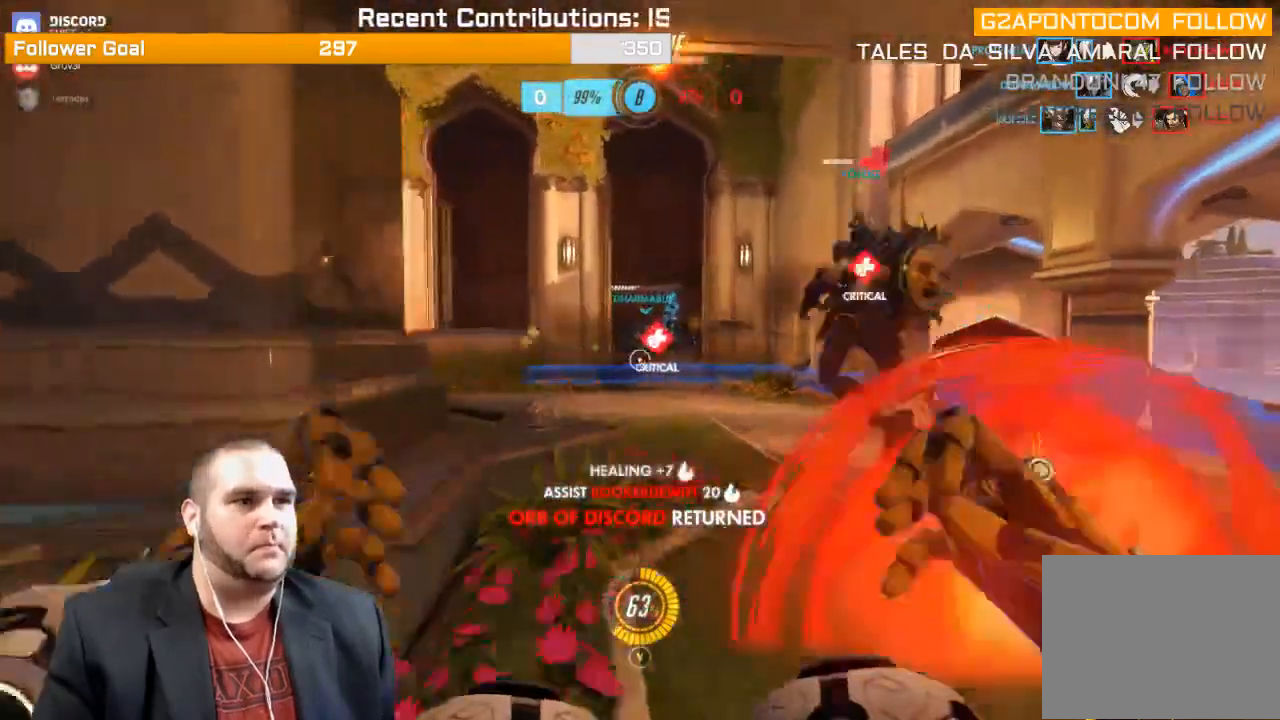
{"buttons": ["L2"], "left_stick": "down-right", "right_stick": "center", "events": [[217, "left_stick", "down-right"], [283, "L1", "down"], [283, "L2", "down"], [367, "L1", "up"], [400, "right_stick", "left"], [467, "right_stick", "center"]]}
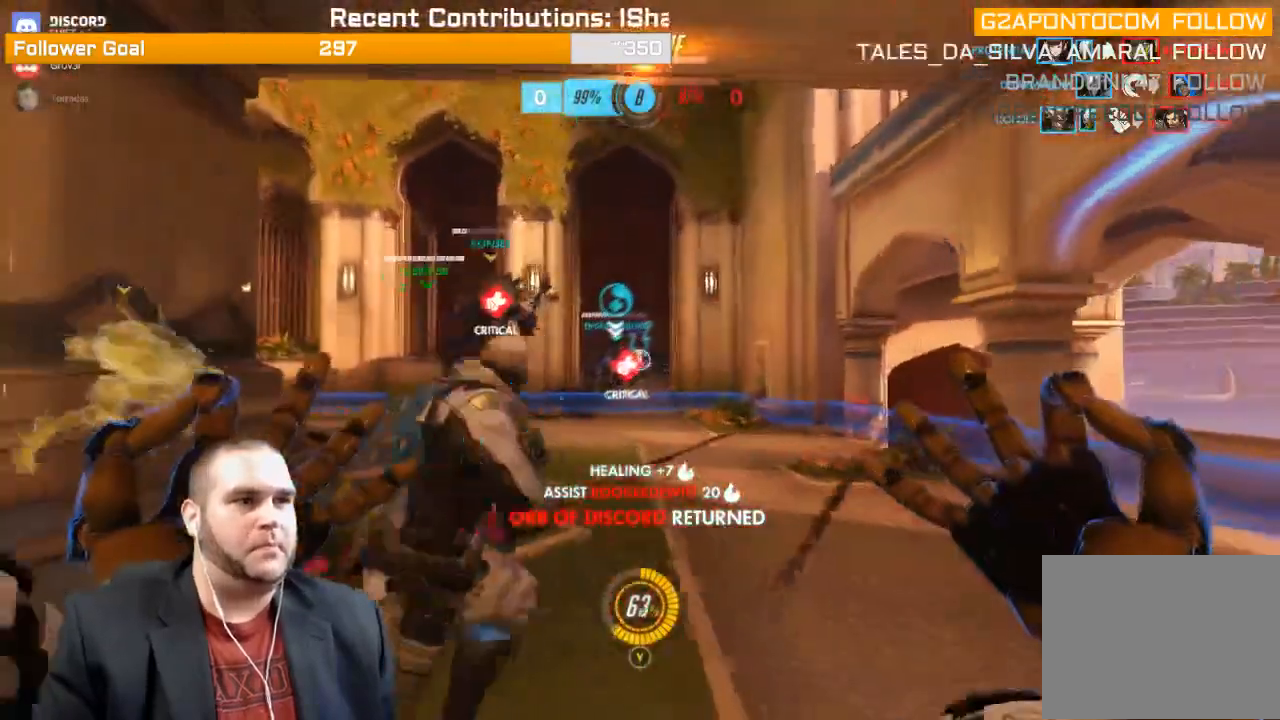
{"buttons": ["L2"], "left_stick": "down-left", "right_stick": "left", "events": [[133, "left_stick", "down"], [433, "left_stick", "down-left"], [433, "right_stick", "left"]]}
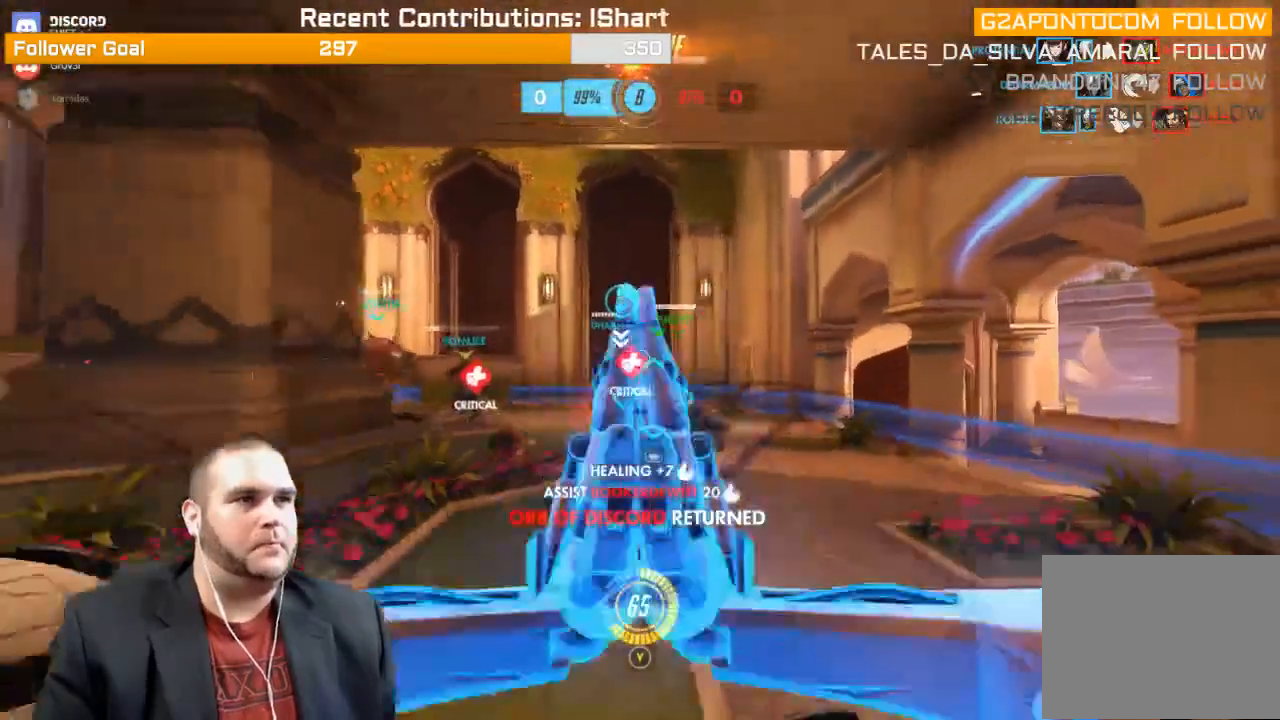
{"buttons": ["L2"], "left_stick": "up-left", "right_stick": "center", "events": [[117, "right_stick", "center"], [233, "left_stick", "left"], [317, "right_stick", "left"], [333, "left_stick", "up-left"], [383, "L1", "down"], [450, "L1", "up"], [500, "right_stick", "center"]]}
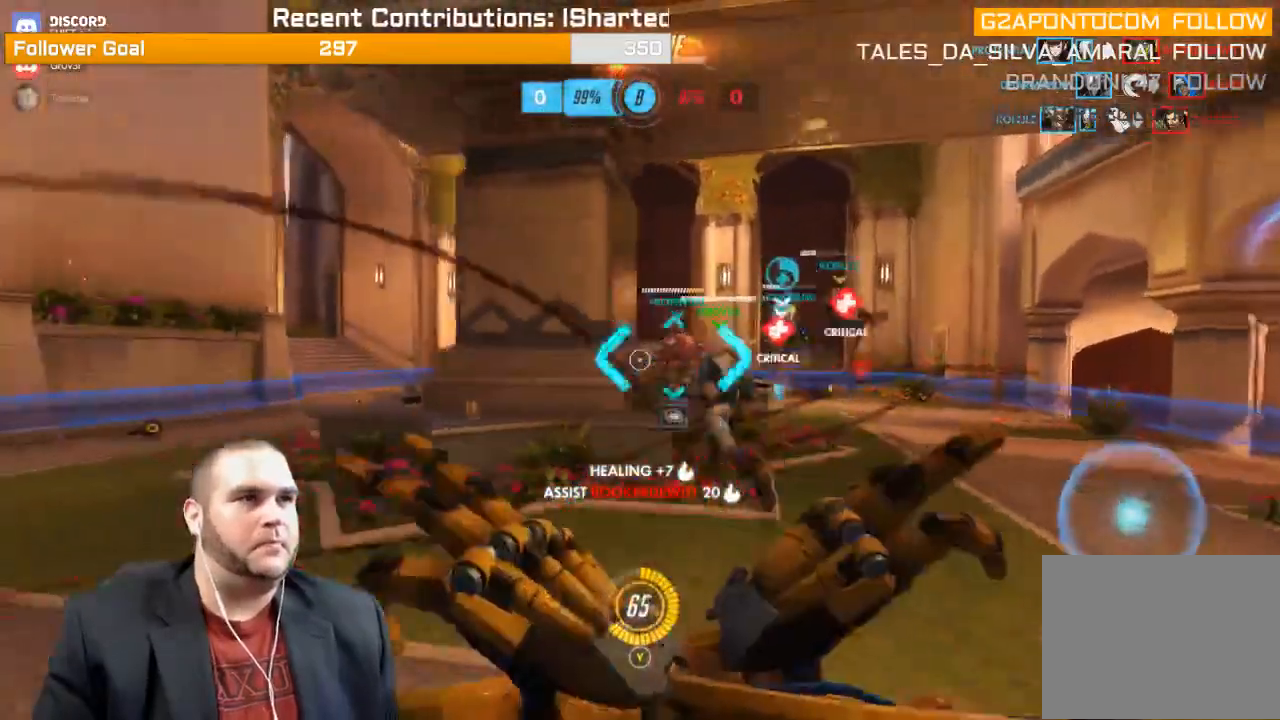
{"buttons": ["L2"], "left_stick": "right", "right_stick": "left", "events": [[233, "left_stick", "up"], [350, "L1", "down"], [350, "left_stick", "right"], [433, "L1", "up"], [483, "right_stick", "left"]]}
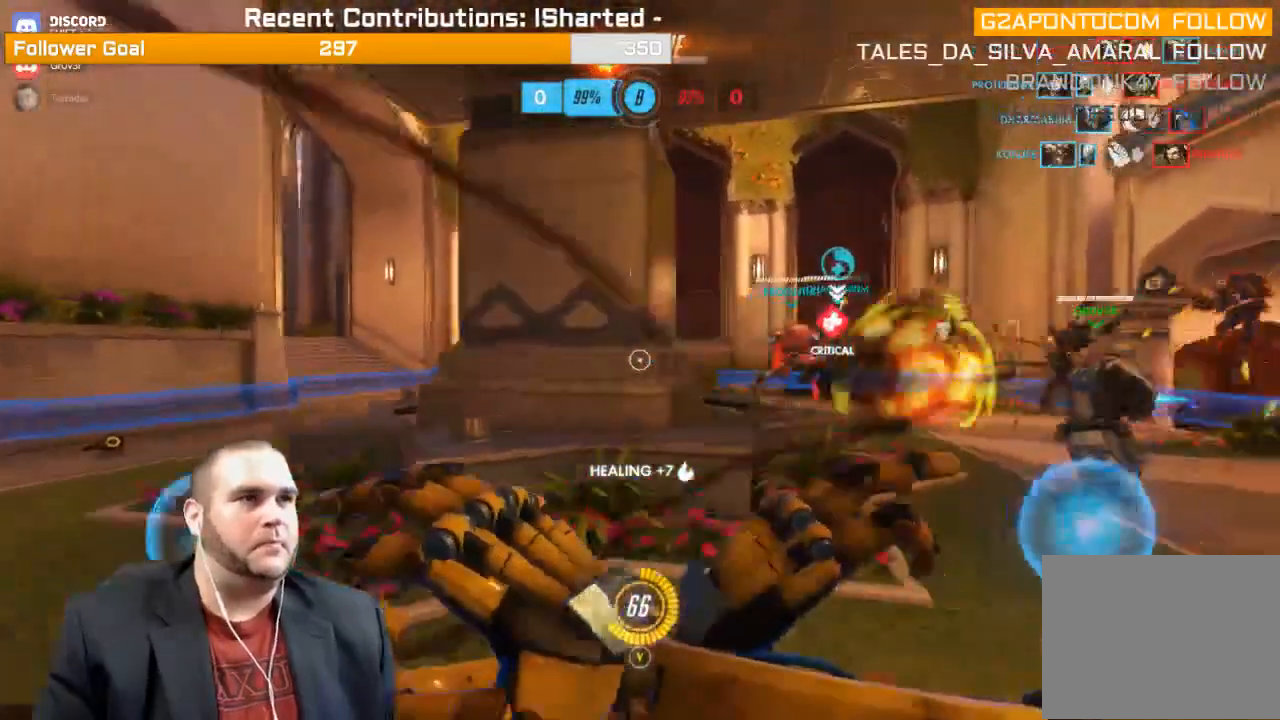
{"buttons": ["L2"], "left_stick": "down-right", "right_stick": "center", "events": [[33, "L1", "down"], [50, "left_stick", "down-right"], [83, "L1", "up"], [483, "right_stick", "center"]]}
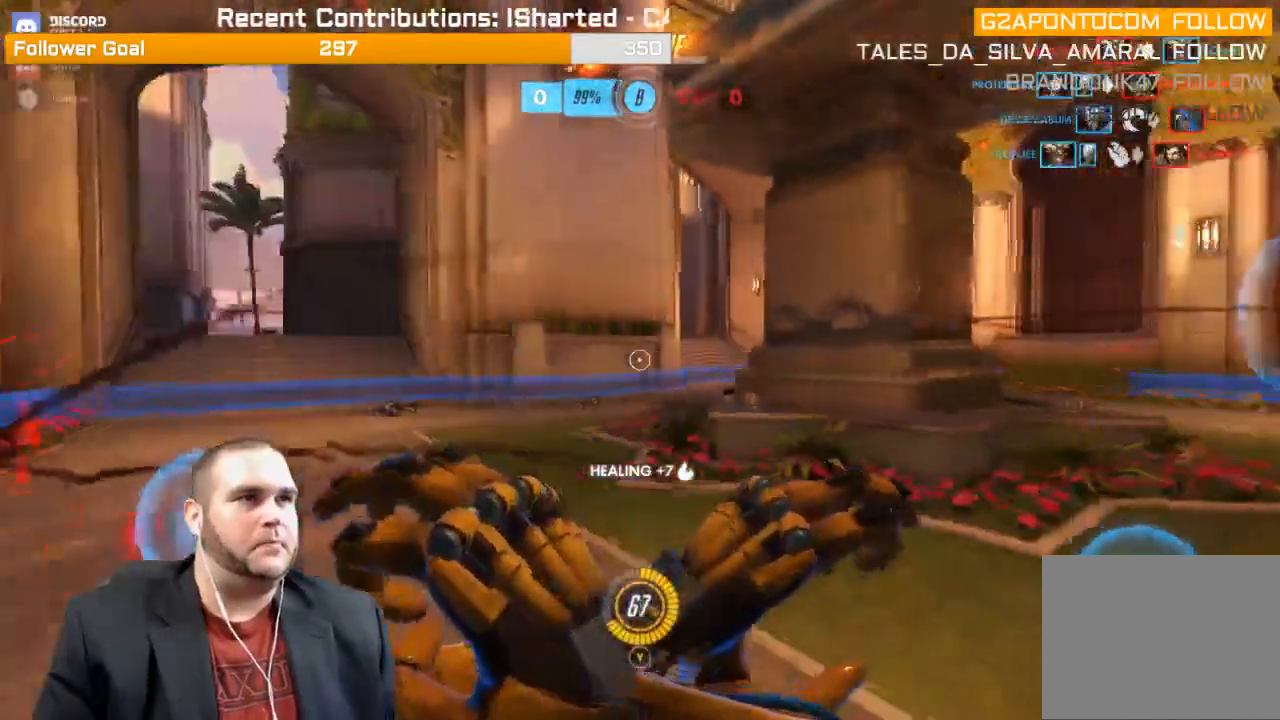
{"buttons": ["L2"], "left_stick": "down-right", "right_stick": "center", "events": [[33, "left_stick", "down"], [300, "right_stick", "left"], [400, "left_stick", "down-right"], [483, "right_stick", "center"]]}
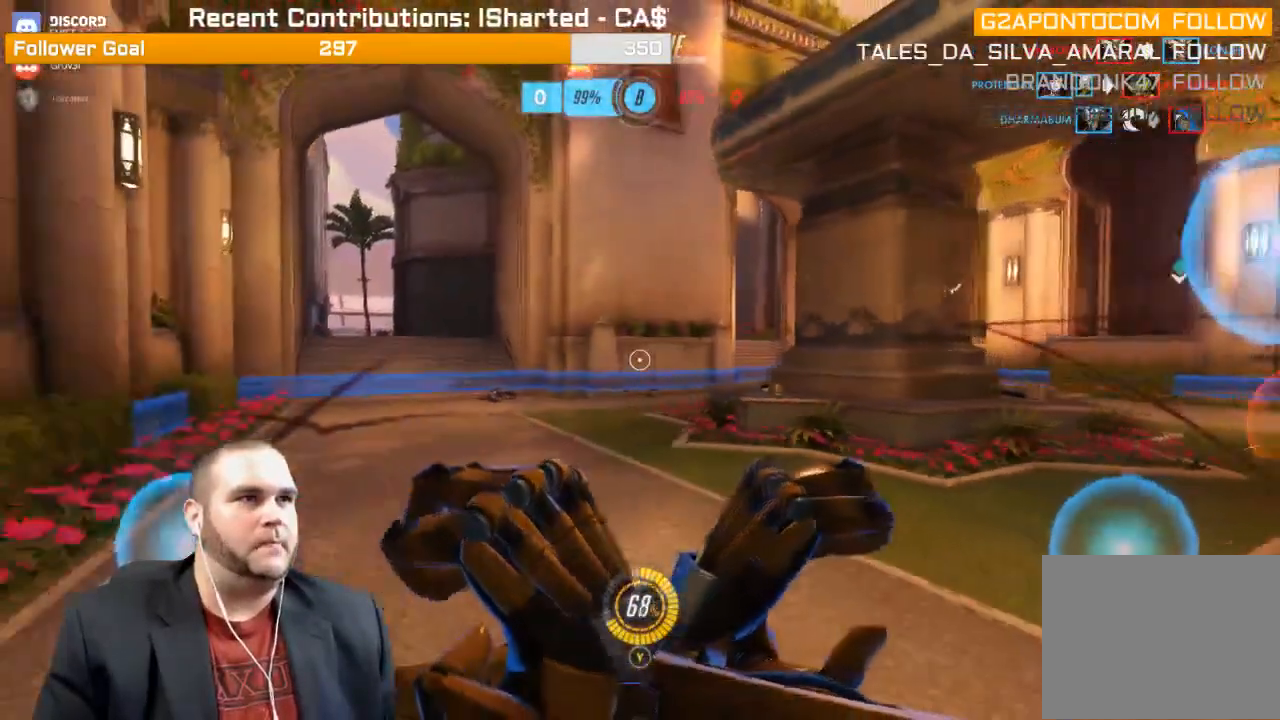
{"buttons": ["L2"], "left_stick": "up-right", "right_stick": "right", "events": [[50, "left_stick", "right"], [100, "right_stick", "right"], [233, "left_stick", "up-right"], [367, "right_stick", "center"], [467, "right_stick", "right"]]}
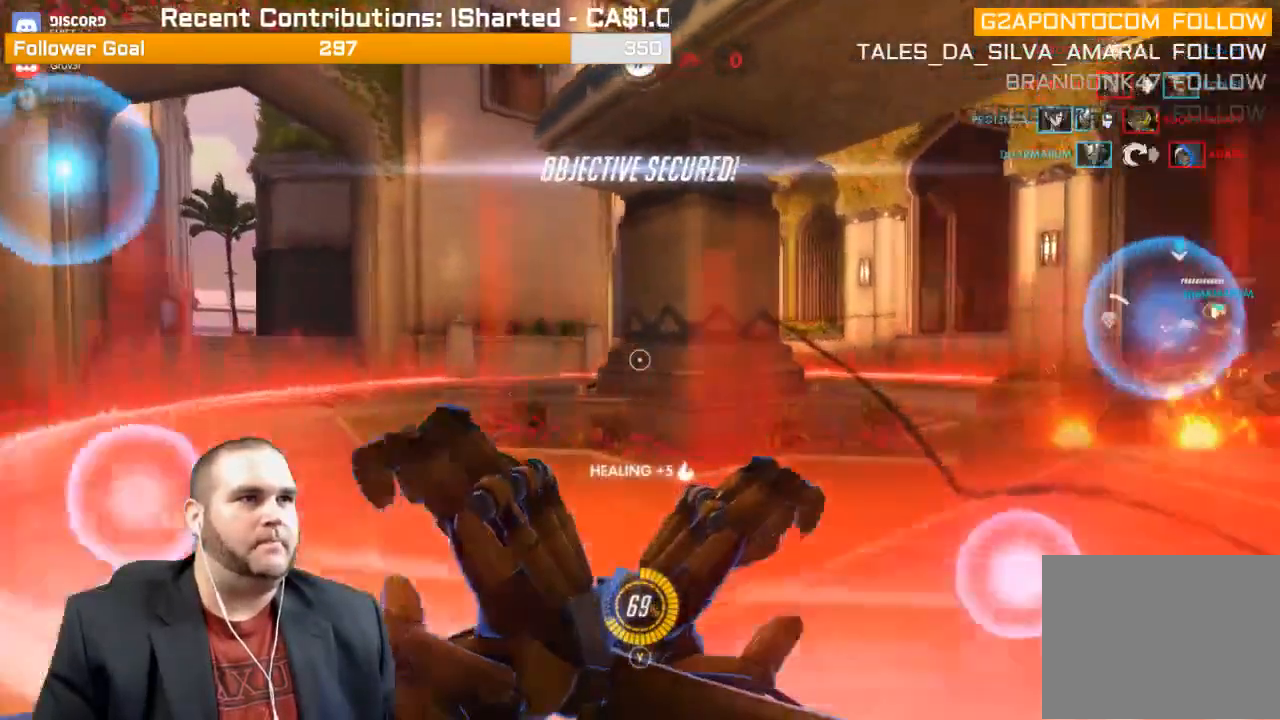
{"buttons": [], "left_stick": "center", "right_stick": "center", "events": [[367, "left_stick", "center"], [400, "right_stick", "center"], [433, "L2", "up"]]}